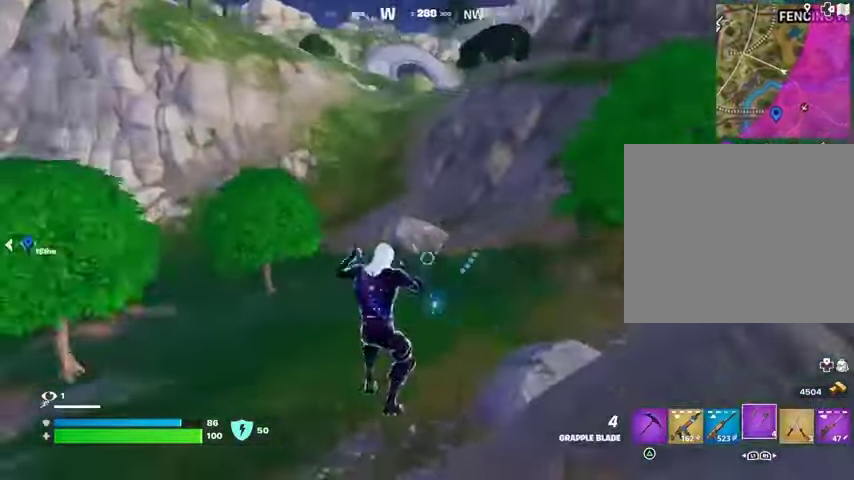
Gameplay with a controller (PlayStation layout); each line is a JSON object with the inputs held at the frame after it. "events" lists button and stick changes between this image and that frame as [ms after this image, input, new state], when the widget could be followed in between.
{"buttons": [], "left_stick": "up", "right_stick": "center", "events": [[33, "right_stick", "center"], [367, "CROSS", "down"], [433, "CROSS", "up"]]}
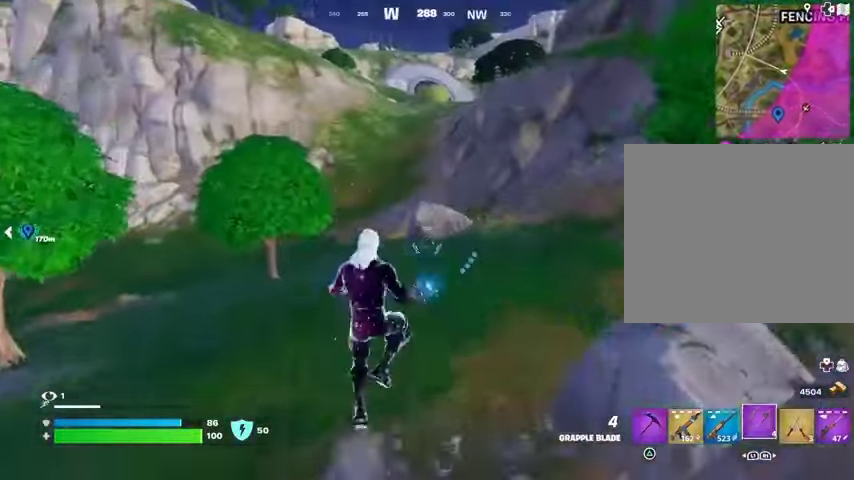
{"buttons": [], "left_stick": "up", "right_stick": "center", "events": [[33, "right_stick", "up-left"], [100, "right_stick", "center"], [400, "L2", "down"], [500, "L2", "up"]]}
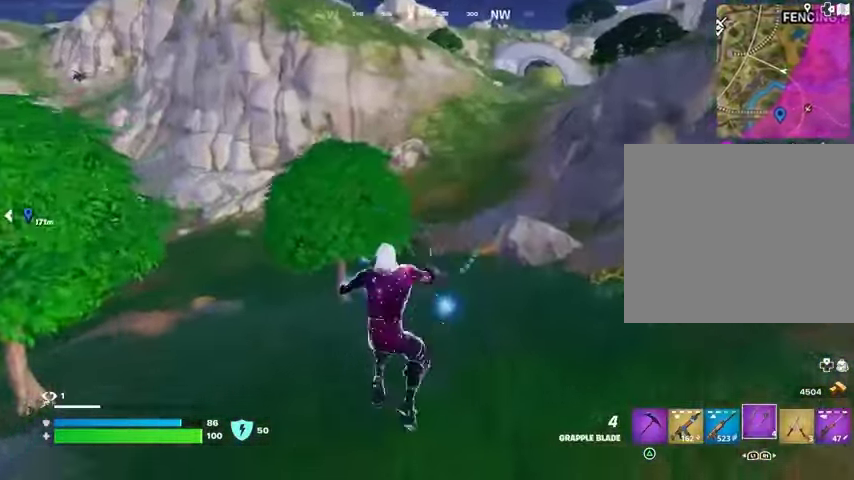
{"buttons": [], "left_stick": "up-right", "right_stick": "center", "events": [[67, "right_stick", "left"], [100, "left_stick", "up-right"], [367, "right_stick", "center"]]}
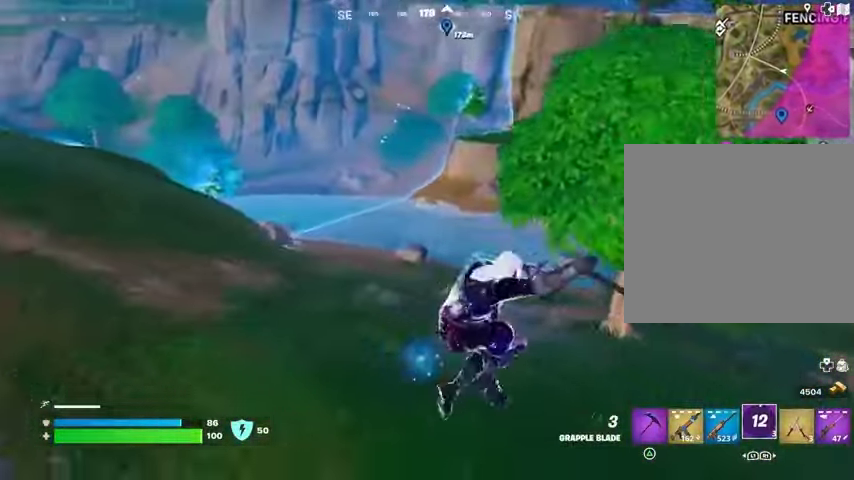
{"buttons": [], "left_stick": "up", "right_stick": "right", "events": [[400, "left_stick", "up"], [400, "right_stick", "right"]]}
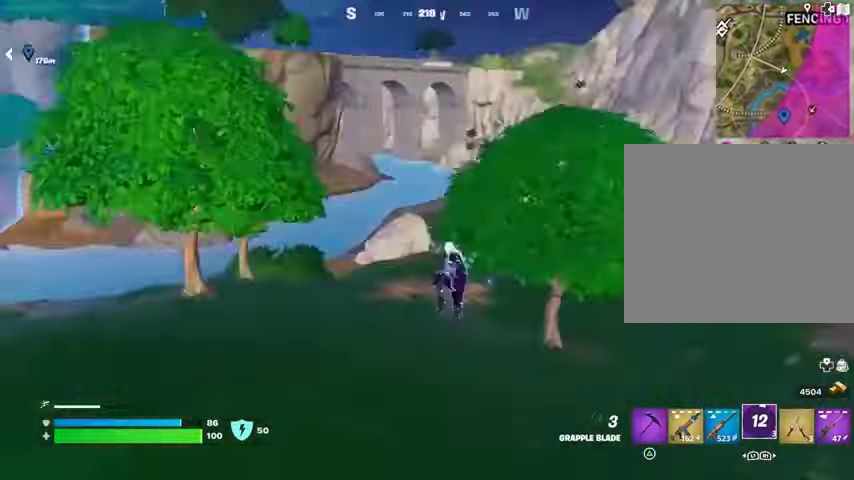
{"buttons": [], "left_stick": "up", "right_stick": "center", "events": [[33, "right_stick", "center"], [267, "right_stick", "up-right"], [433, "right_stick", "center"]]}
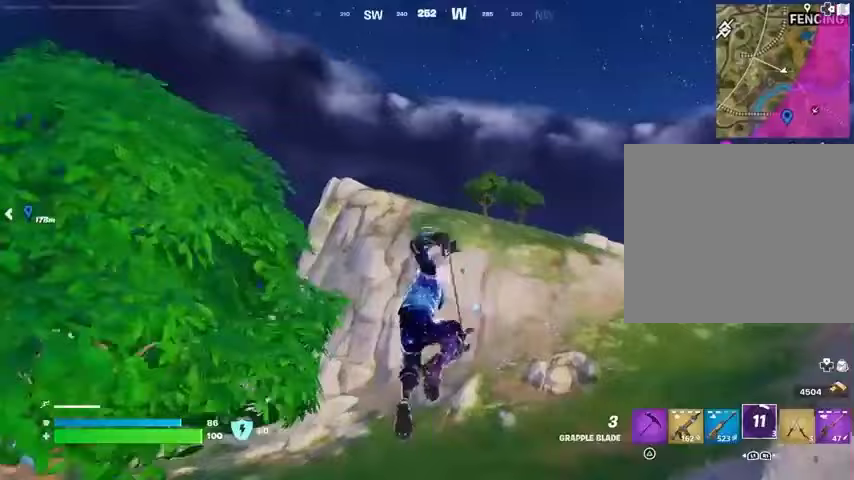
{"buttons": [], "left_stick": "up-right", "right_stick": "center", "events": [[167, "right_stick", "up-right"], [200, "L2", "down"], [233, "right_stick", "center"], [300, "L2", "up"], [300, "left_stick", "up-right"], [400, "L2", "down"], [500, "L2", "up"]]}
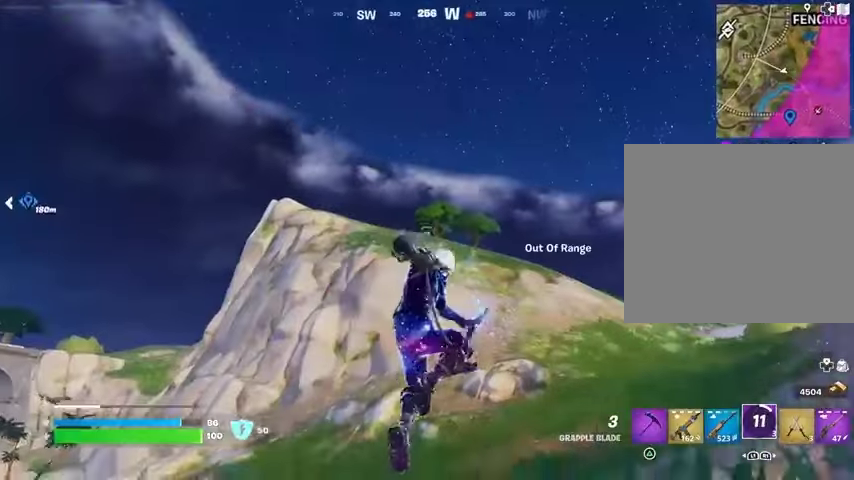
{"buttons": [], "left_stick": "up-right", "right_stick": "down-left"}
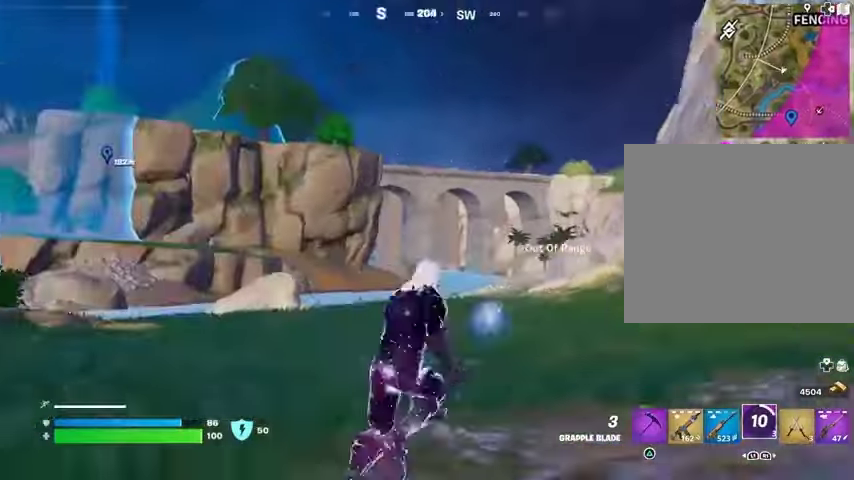
{"buttons": [], "left_stick": "up-left", "right_stick": "right", "events": [[67, "right_stick", "center"], [167, "L3", "down"], [300, "L3", "up"], [333, "left_stick", "up-left"], [500, "right_stick", "right"]]}
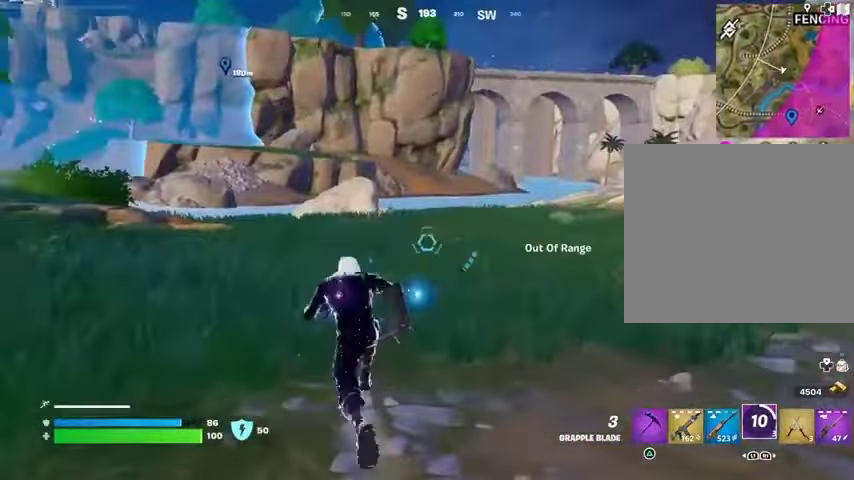
{"buttons": [], "left_stick": "up-right", "right_stick": "center", "events": [[300, "right_stick", "center"], [400, "left_stick", "up-right"]]}
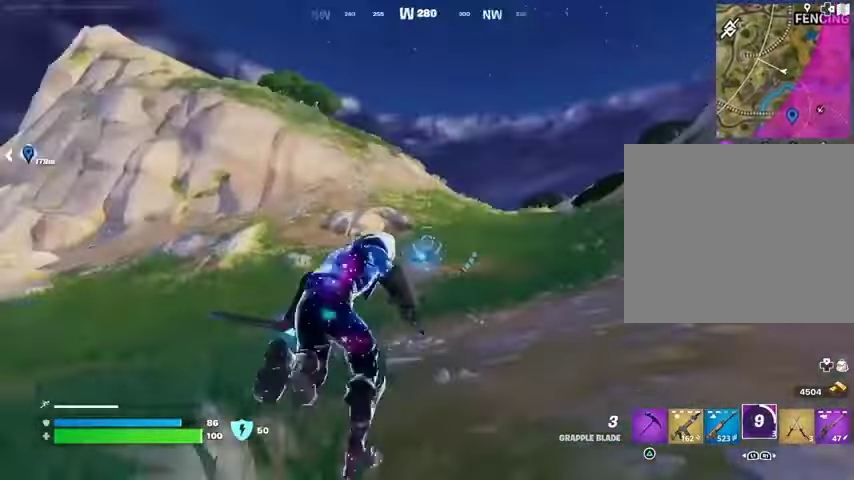
{"buttons": [], "left_stick": "up-right", "right_stick": "center", "events": [[167, "right_stick", "up-left"], [233, "right_stick", "center"], [333, "CROSS", "down"], [433, "CROSS", "up"]]}
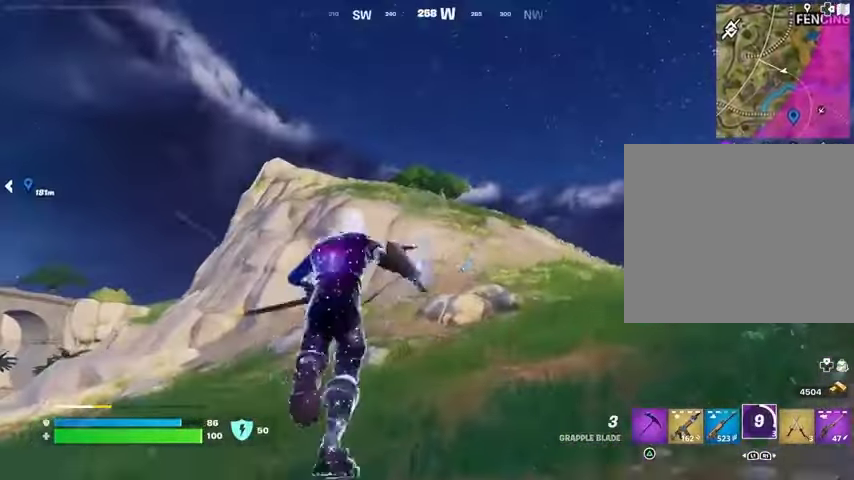
{"buttons": [], "left_stick": "up-right", "right_stick": "center", "events": [[300, "L2", "down"], [433, "L2", "up"]]}
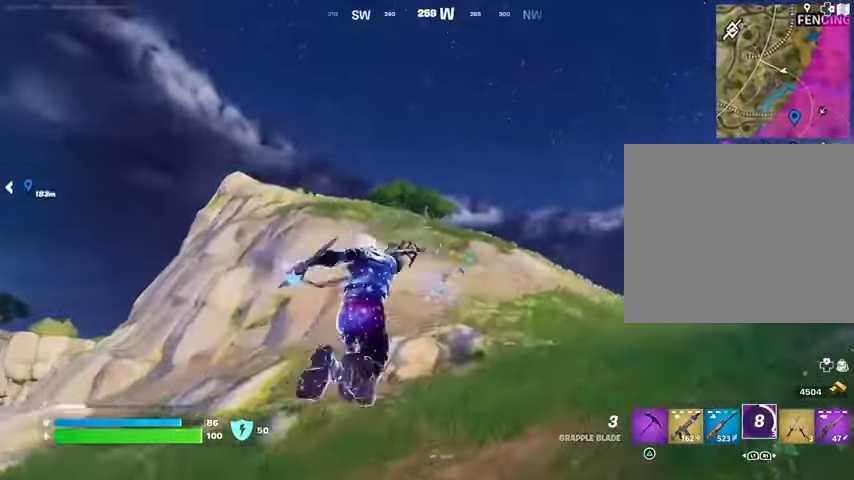
{"buttons": [], "left_stick": "up-right", "right_stick": "center", "events": [[100, "right_stick", "left"], [267, "right_stick", "down-left"], [367, "right_stick", "center"]]}
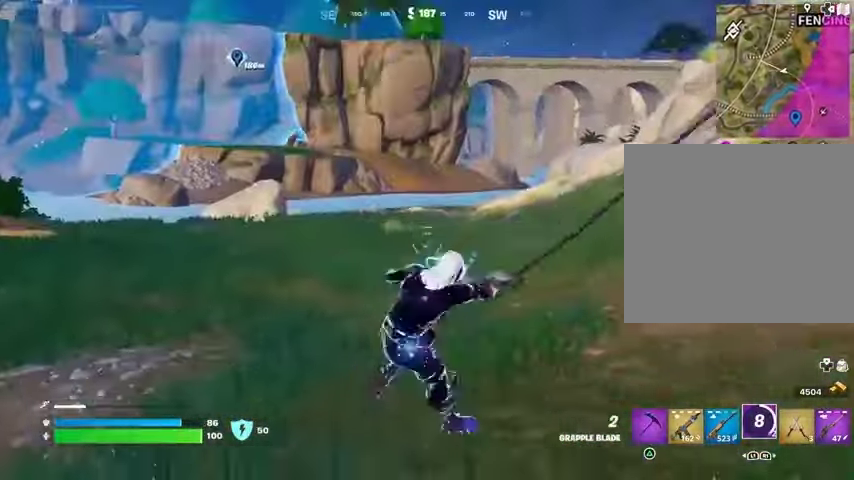
{"buttons": [], "left_stick": "up-right", "right_stick": "center", "events": []}
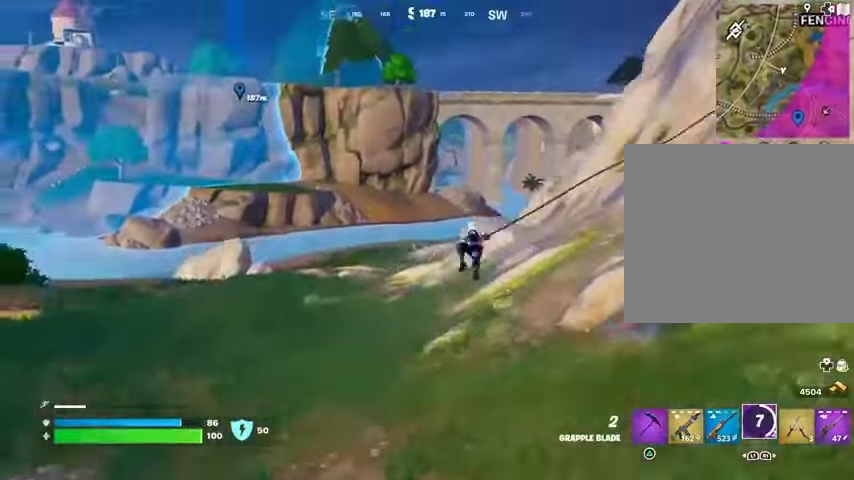
{"buttons": [], "left_stick": "up", "right_stick": "center", "events": [[167, "right_stick", "up-right"], [233, "left_stick", "up"], [367, "right_stick", "center"]]}
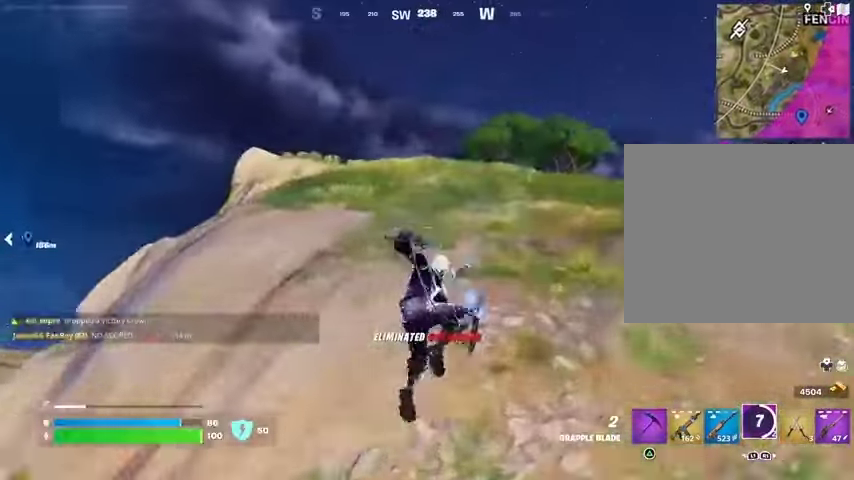
{"buttons": [], "left_stick": "up", "right_stick": "center", "events": [[67, "R3", "down"], [133, "R3", "up"]]}
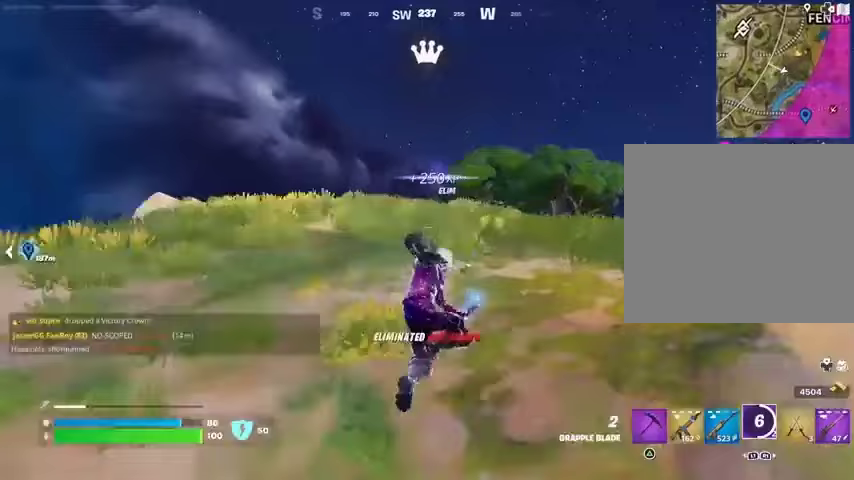
{"buttons": [], "left_stick": "up-left", "right_stick": "center"}
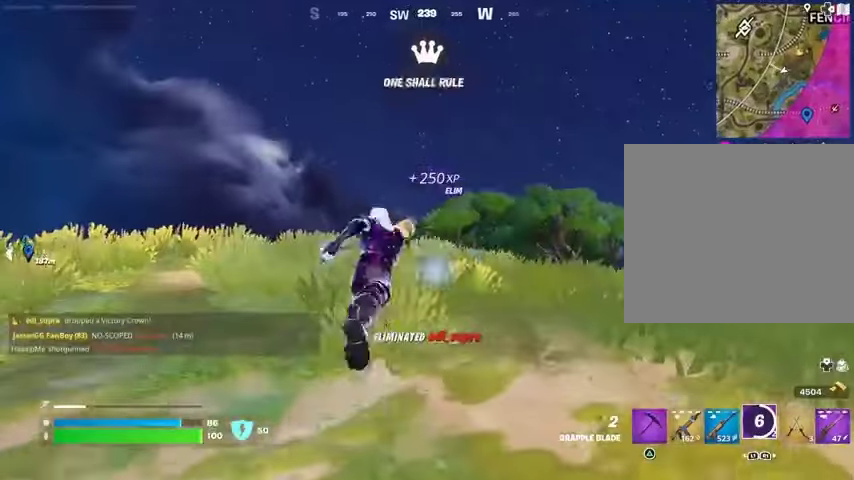
{"buttons": [], "left_stick": "left", "right_stick": "left", "events": [[133, "left_stick", "left"], [133, "right_stick", "down-right"], [433, "right_stick", "left"]]}
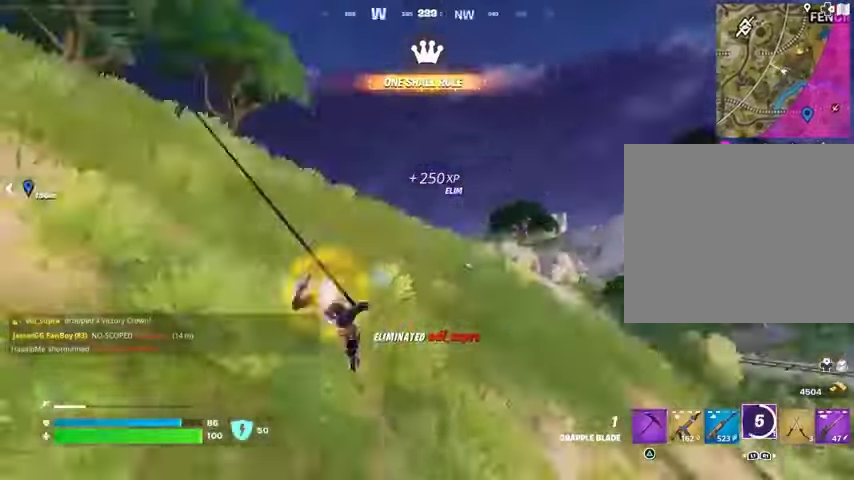
{"buttons": [], "left_stick": "left", "right_stick": "center", "events": [[233, "right_stick", "center"]]}
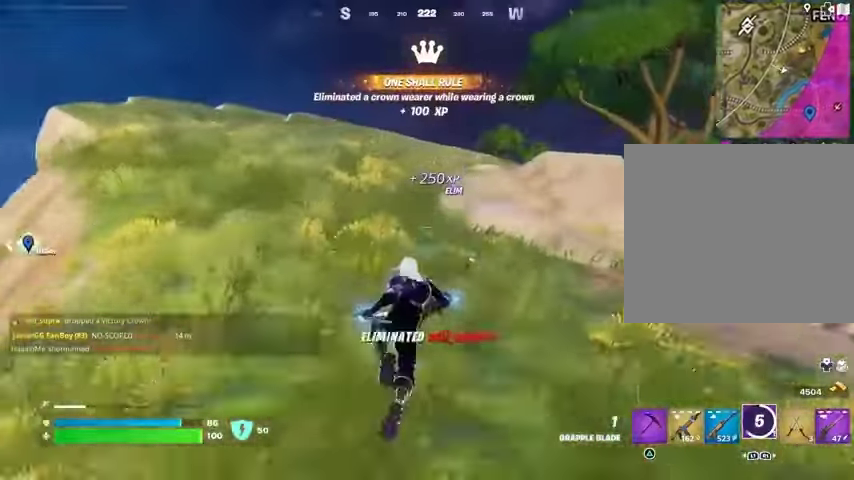
{"buttons": [], "left_stick": "left", "right_stick": "center", "events": [[400, "R1", "down"], [500, "R1", "up"]]}
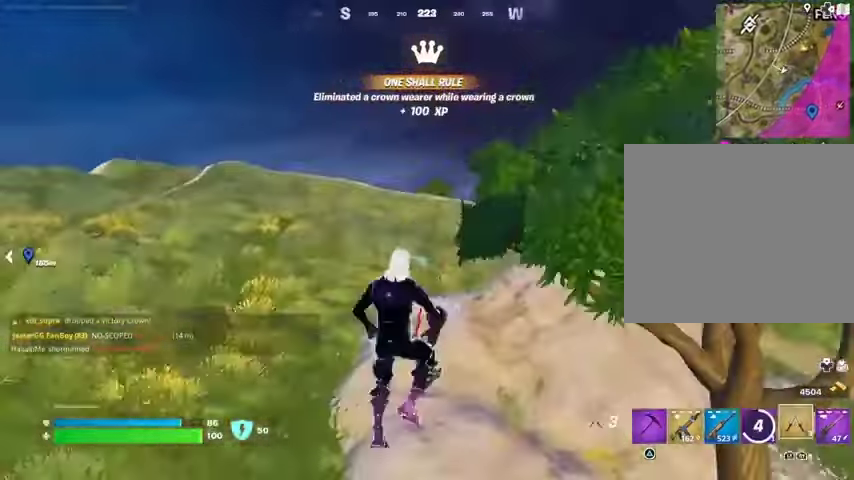
{"buttons": [], "left_stick": "left", "right_stick": "center", "events": [[33, "right_stick", "right"], [67, "R1", "down"], [100, "R3", "down"], [200, "R1", "up"], [200, "R3", "up"], [267, "right_stick", "center"]]}
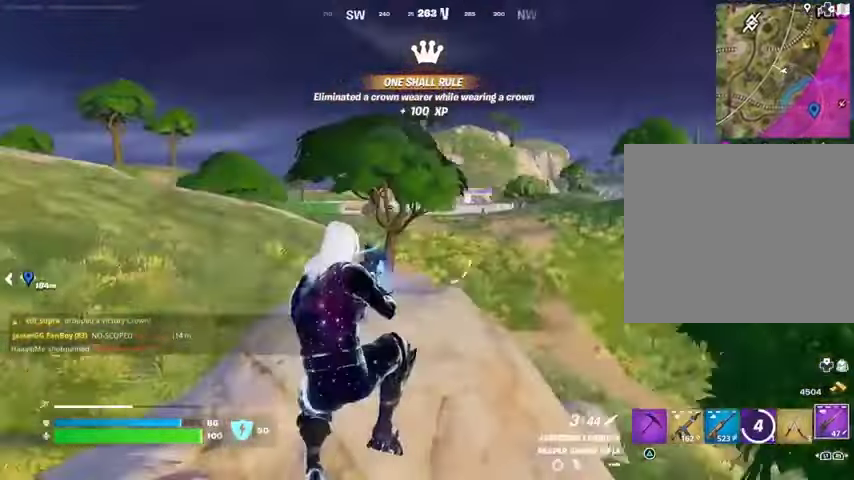
{"buttons": ["CROSS"], "left_stick": "left", "right_stick": "center", "events": [[167, "SQUARE", "down"], [267, "SQUARE", "up"], [467, "CROSS", "down"]]}
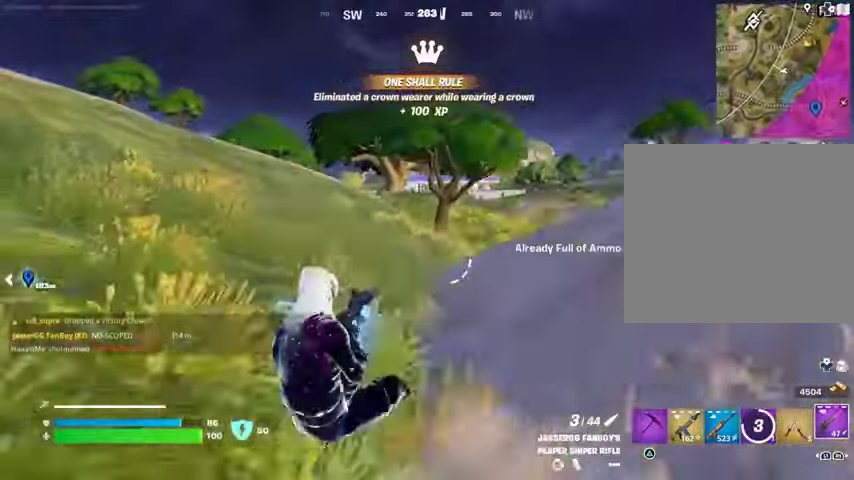
{"buttons": [], "left_stick": "left", "right_stick": "center", "events": [[33, "CROSS", "up"], [433, "R3", "down"], [500, "R3", "up"]]}
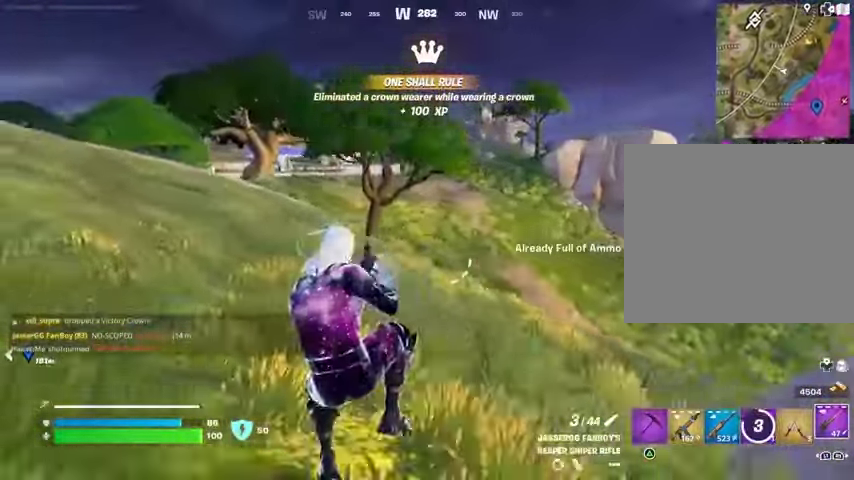
{"buttons": [], "left_stick": "center", "right_stick": "center", "events": [[333, "CROSS", "down"], [400, "CROSS", "up"], [500, "left_stick", "center"]]}
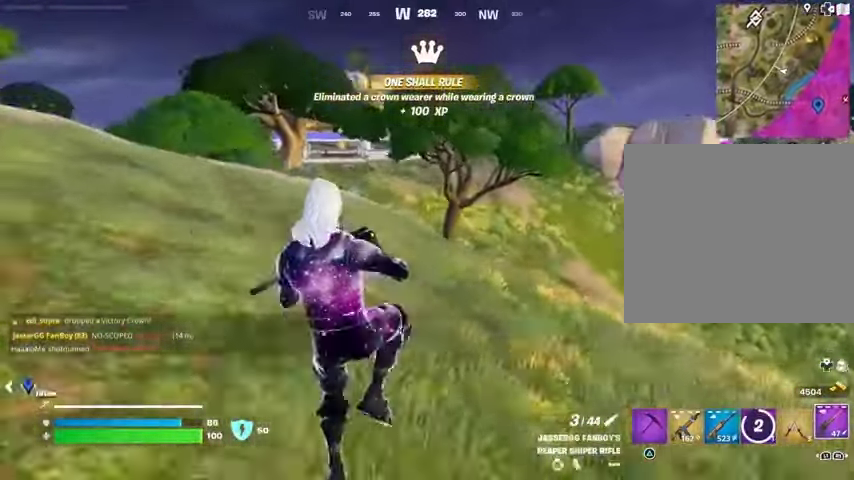
{"buttons": ["L3"], "left_stick": "up-left", "right_stick": "center", "events": [[233, "left_stick", "up-left"], [333, "right_stick", "up"], [400, "right_stick", "center"], [500, "L3", "down"]]}
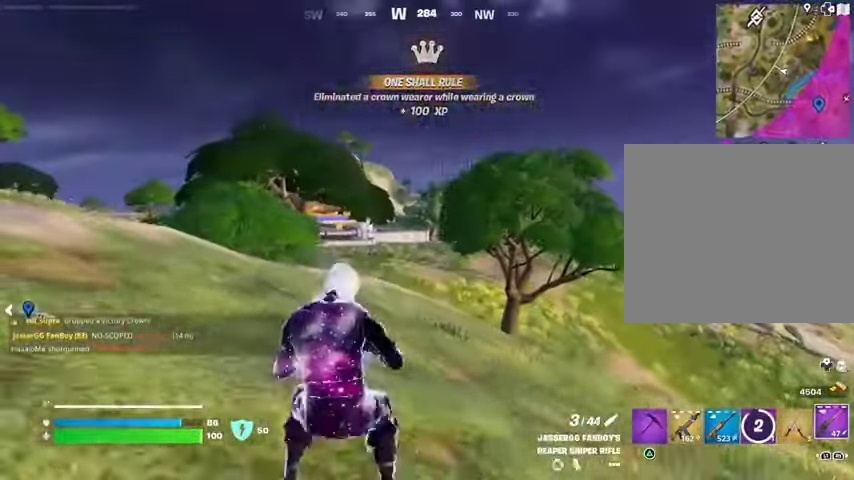
{"buttons": ["L2"], "left_stick": "up-left", "right_stick": "right", "events": [[100, "L3", "up"], [267, "L2", "down"], [500, "right_stick", "right"]]}
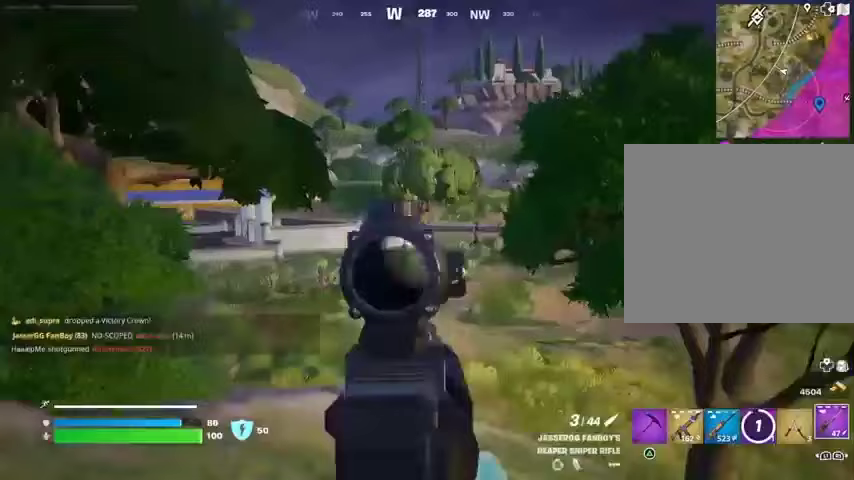
{"buttons": ["L2"], "left_stick": "up-left", "right_stick": "right", "events": [[333, "right_stick", "center"], [400, "right_stick", "right"]]}
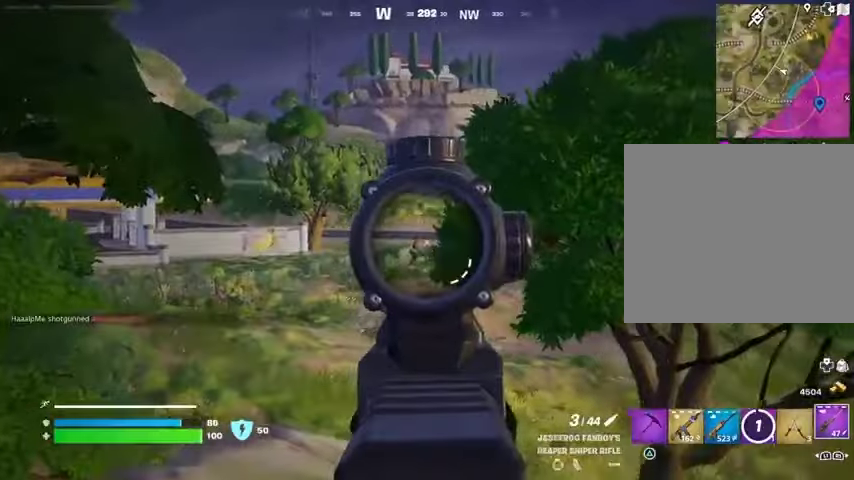
{"buttons": [], "left_stick": "up", "right_stick": "center", "events": [[100, "right_stick", "center"], [200, "right_stick", "right"], [300, "right_stick", "up-right"], [367, "L2", "up"], [367, "L3", "down"], [433, "right_stick", "down-right"], [467, "L3", "up"], [467, "left_stick", "up"], [500, "right_stick", "center"]]}
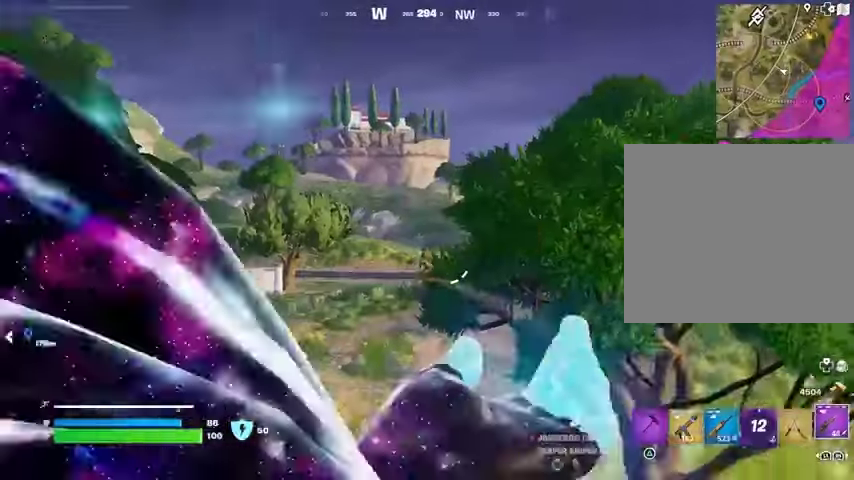
{"buttons": ["R1"], "left_stick": "up", "right_stick": "center", "events": [[33, "left_stick", "up-right"], [200, "right_stick", "down-right"], [367, "R1", "down"], [400, "right_stick", "left"], [433, "R1", "up"], [467, "left_stick", "up"], [500, "R1", "down"], [500, "right_stick", "center"]]}
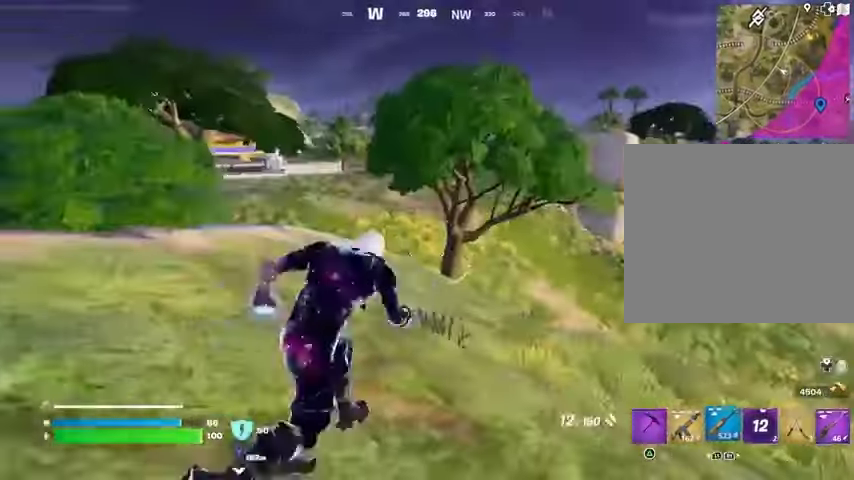
{"buttons": [], "left_stick": "up", "right_stick": "center", "events": [[133, "R1", "up"]]}
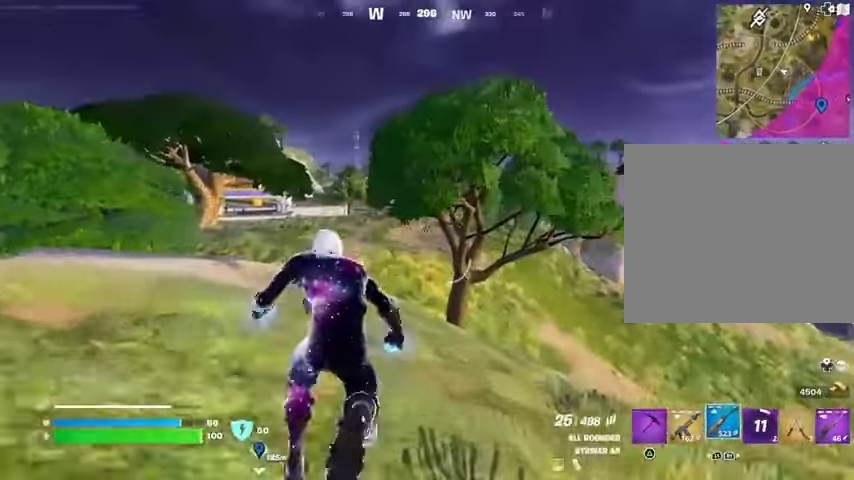
{"buttons": ["L2", "R2"], "left_stick": "up", "right_stick": "up", "events": [[67, "L2", "down"], [200, "left_stick", "up-left"], [333, "R3", "down"], [433, "R3", "up"], [433, "left_stick", "up"], [433, "right_stick", "up"], [467, "R2", "down"]]}